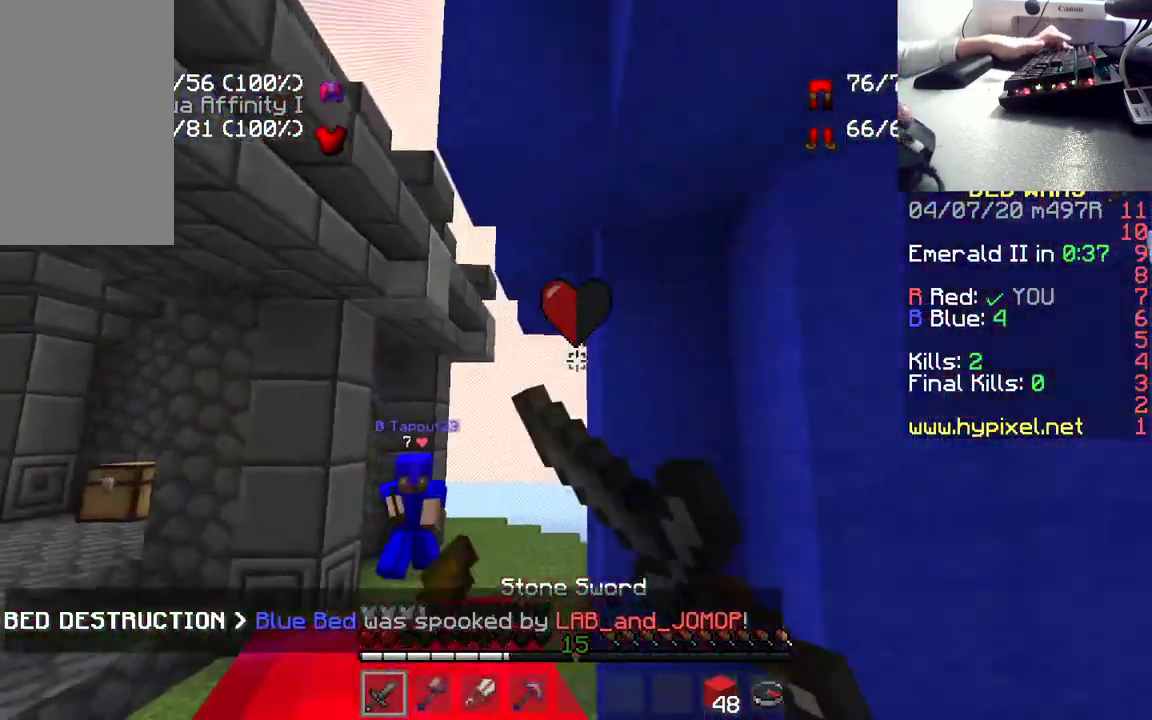
Gameplay with keyboard and mouse; each line is a JSON object with the keys and mouse buttons held at the frame after it. "events" lists presses ("down") and releases ("up") of "a", "d", "s", "space", "w", "mouse_left" and "mouse_right" between this image and that frame as [ms after this image, input, new state], when the widget could be followed in between. "mouse_left", "mouse_right" = the "left", "right" buttons of the "mouse" list. No other keys are recorded. Fast repeated clicks can show as one long hold. Mouse movement is not recorded.
{"keys": ["w"], "mouse": [], "events": [[50, "mouse_left", "up"], [100, "mouse_left", "down"], [233, "mouse_left", "up"], [317, "mouse_left", "down"], [450, "mouse_left", "up"]]}
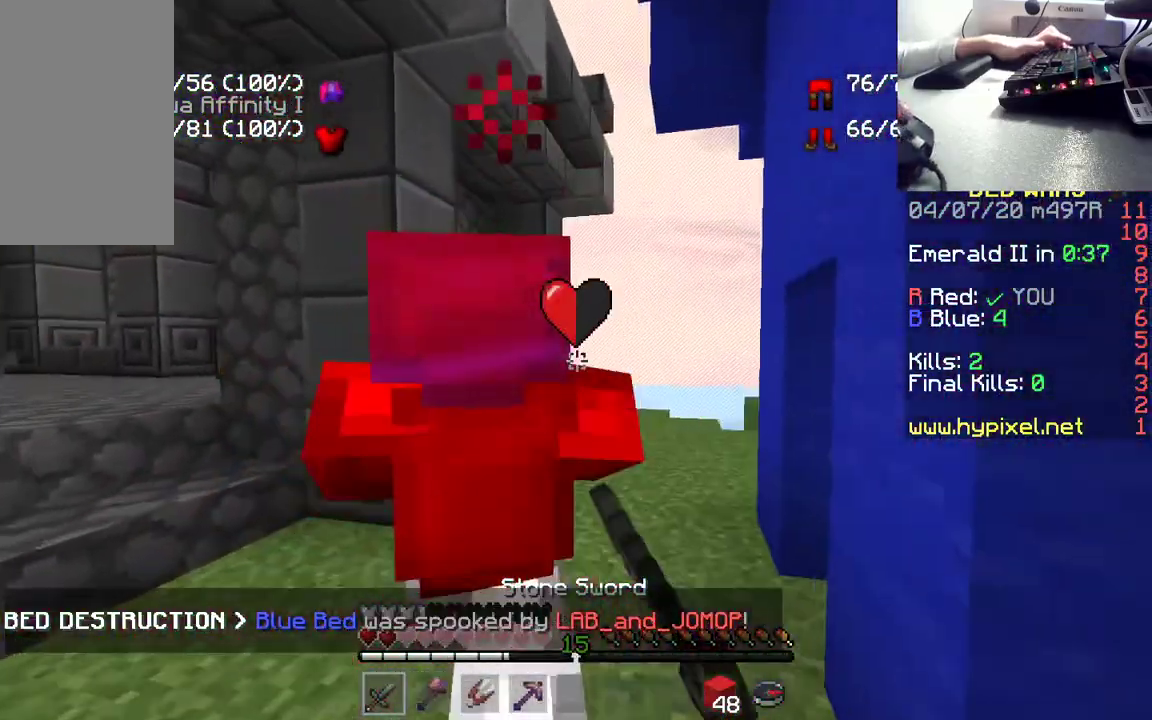
{"keys": ["d", "w"], "mouse": ["left"], "events": [[33, "mouse_left", "down"], [150, "mouse_left", "up"], [217, "mouse_left", "down"], [350, "mouse_left", "up"], [400, "d", "down"], [400, "mouse_left", "down"]]}
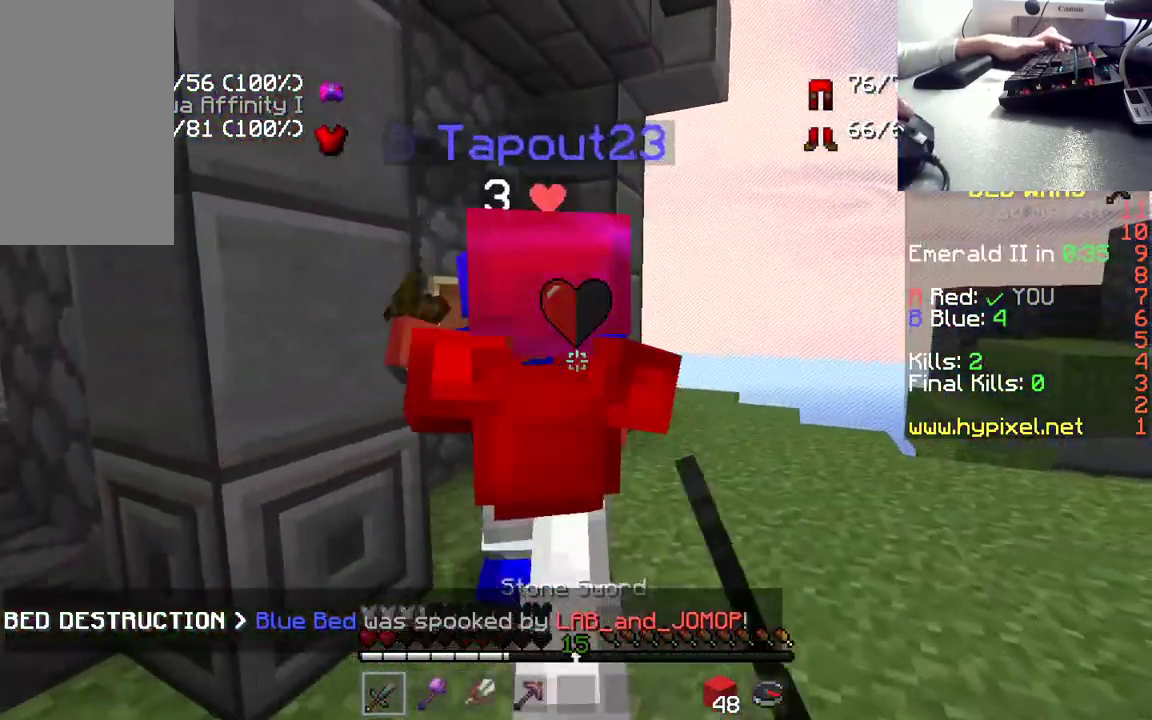
{"keys": [], "mouse": ["left"], "events": [[17, "mouse_left", "up"], [100, "mouse_left", "down"], [133, "d", "up"], [233, "mouse_left", "up"], [283, "mouse_left", "down"], [367, "w", "up"], [417, "mouse_left", "up"], [483, "mouse_left", "down"]]}
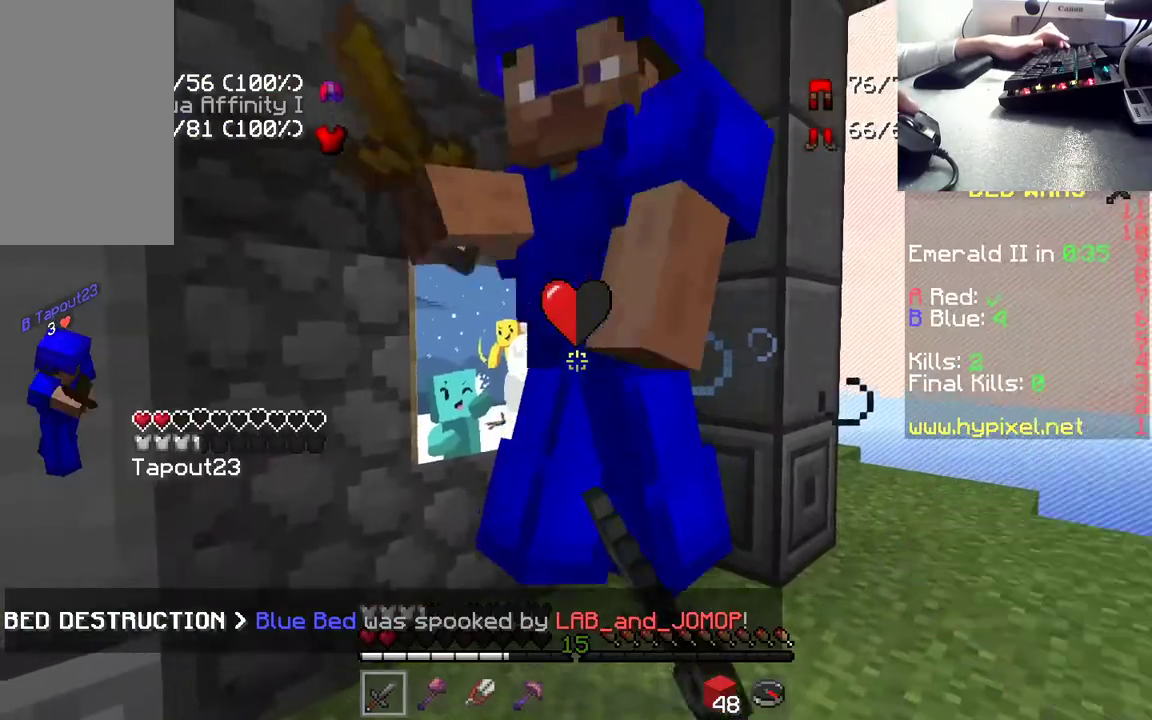
{"keys": ["w"], "mouse": [], "events": [[100, "mouse_left", "up"], [117, "w", "down"], [167, "mouse_left", "down"], [283, "mouse_left", "up"], [333, "mouse_left", "down"], [333, "w", "up"], [433, "mouse_left", "up"], [467, "w", "down"]]}
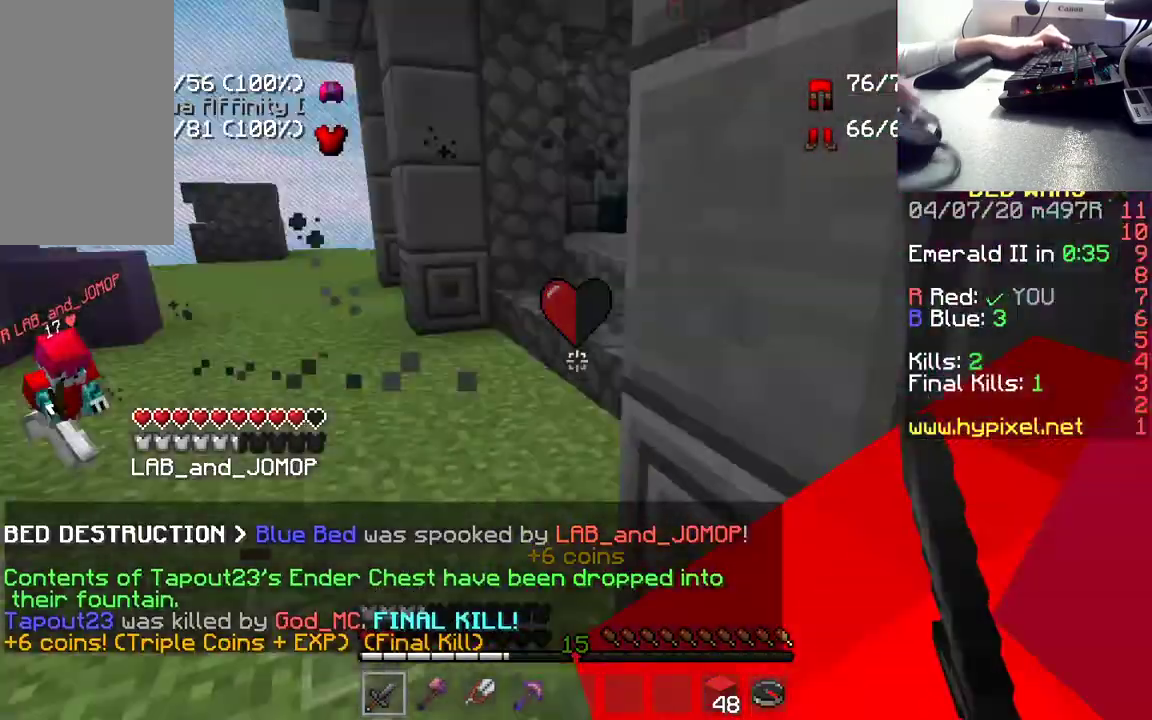
{"keys": ["w"], "mouse": ["left"], "events": [[500, "mouse_left", "down"]]}
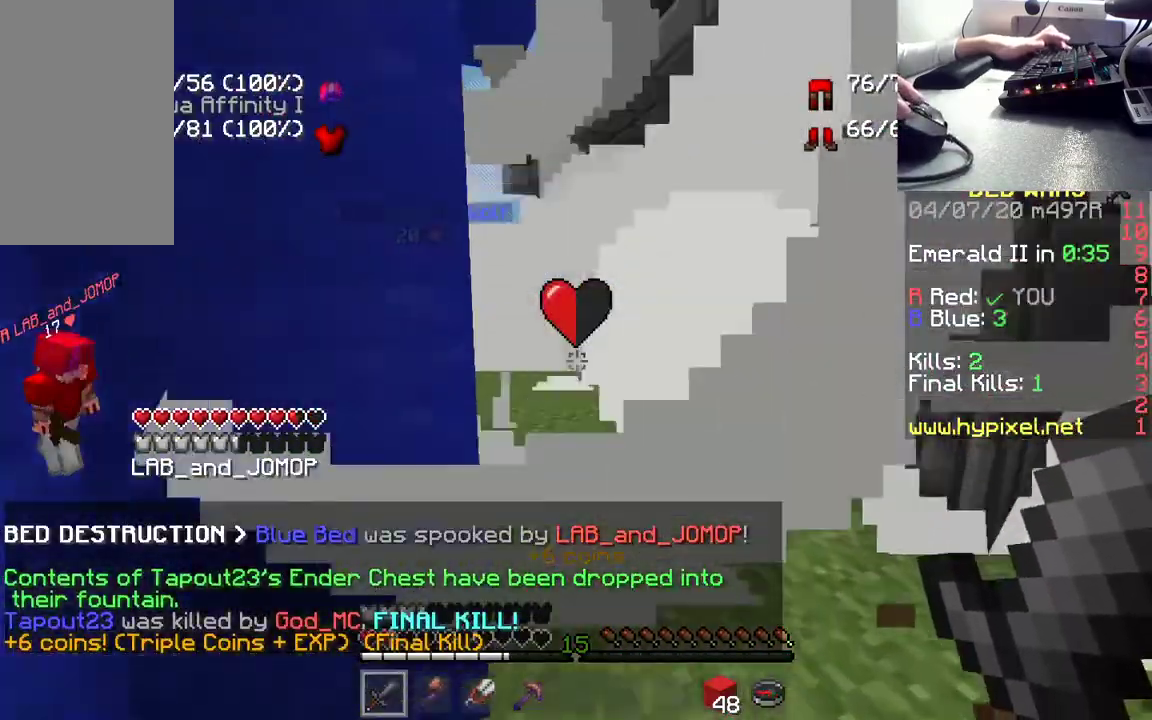
{"keys": ["w"], "mouse": ["left"], "events": [[133, "mouse_left", "up"], [233, "mouse_left", "down"], [350, "mouse_left", "up"], [467, "mouse_left", "down"]]}
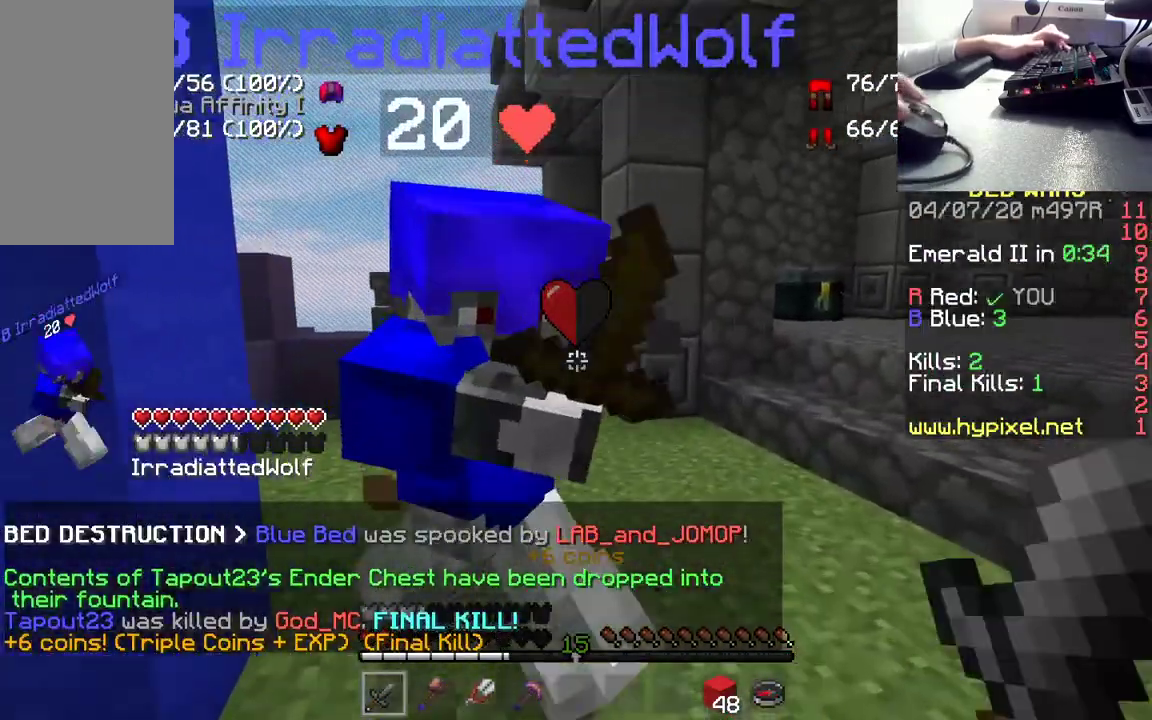
{"keys": ["s"], "mouse": [], "events": [[100, "mouse_left", "up"], [150, "mouse_left", "down"], [183, "w", "up"], [267, "mouse_left", "up"], [333, "mouse_left", "down"], [417, "s", "down"], [467, "mouse_left", "up"]]}
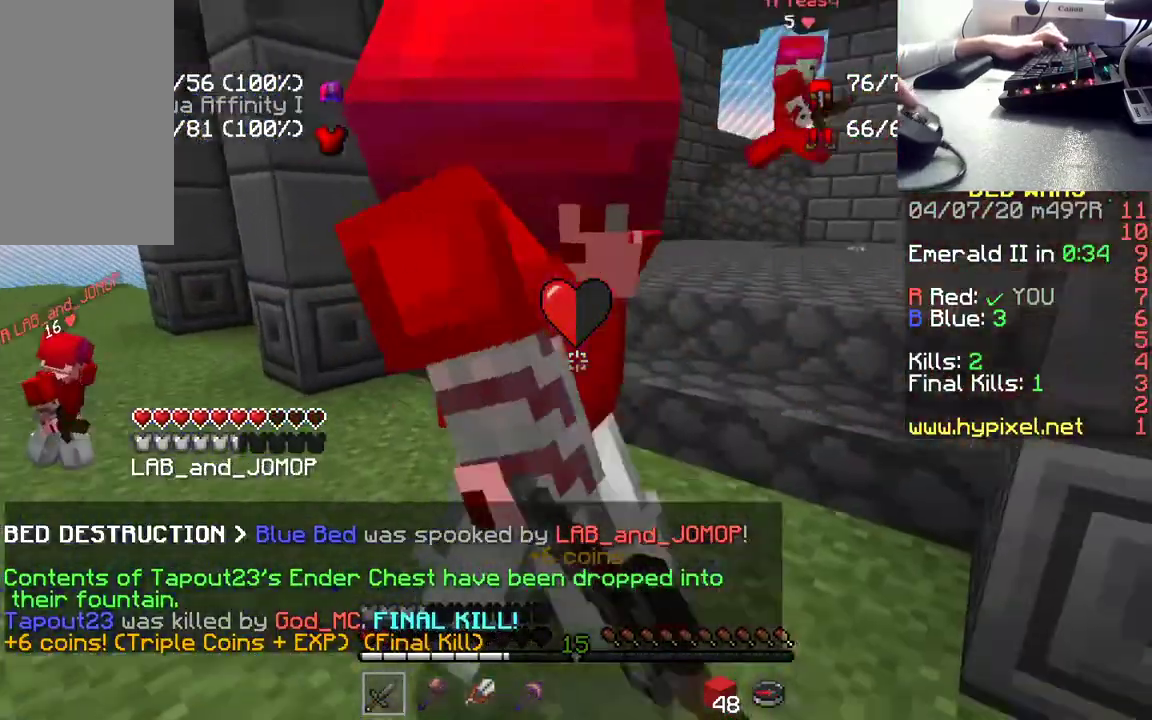
{"keys": ["w"], "mouse": [], "events": [[17, "mouse_left", "down"], [67, "s", "up"], [167, "mouse_left", "up"], [233, "w", "down"], [283, "mouse_left", "down"], [467, "mouse_left", "up"]]}
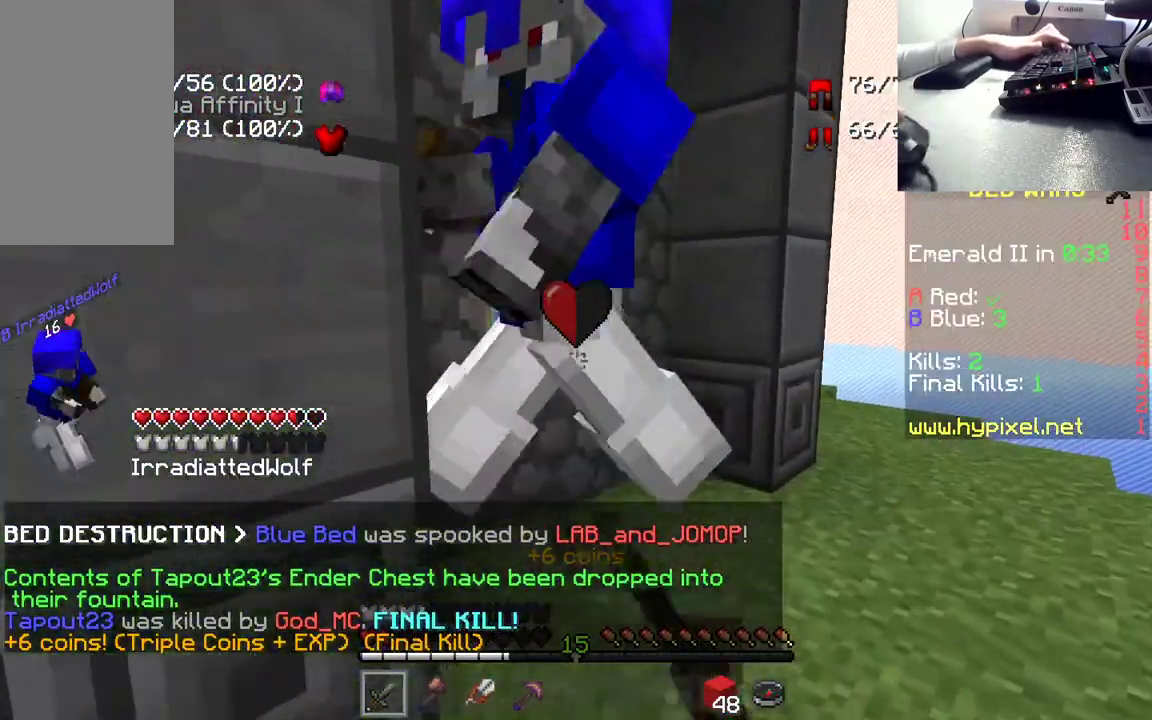
{"keys": [], "mouse": [], "events": [[17, "w", "up"], [33, "mouse_left", "down"], [150, "s", "down"], [317, "mouse_left", "up"], [383, "mouse_left", "down"], [467, "s", "up"], [500, "mouse_left", "up"]]}
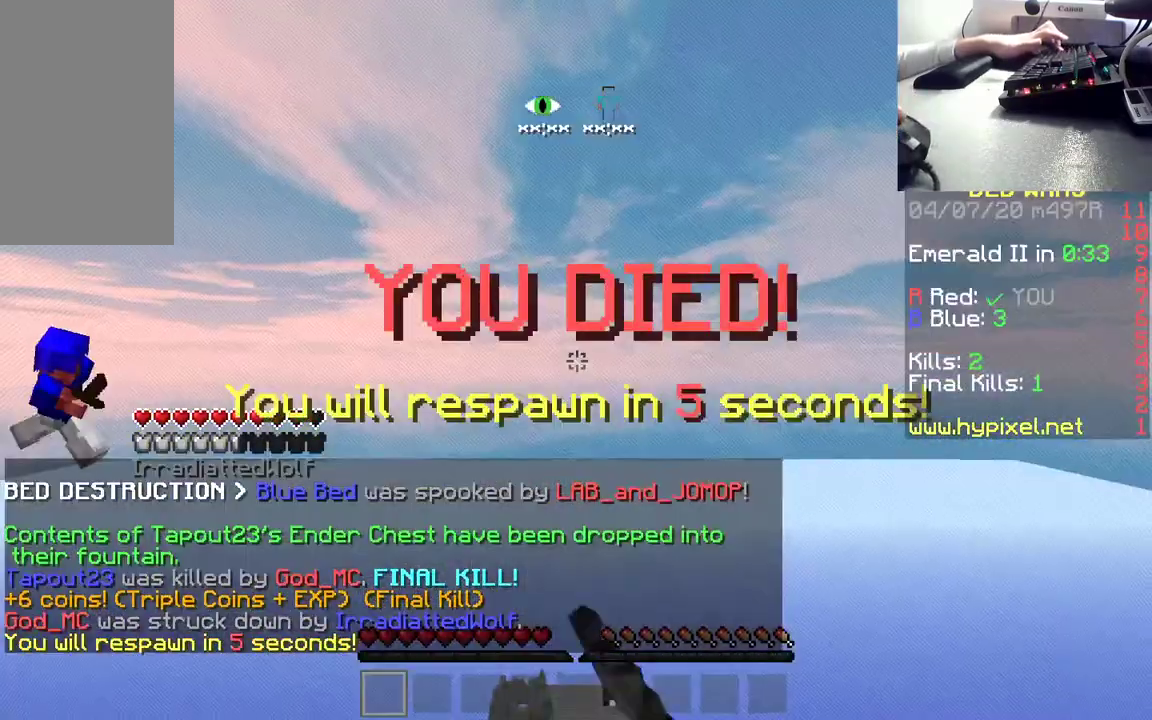
{"keys": [], "mouse": [], "events": [[33, "mouse_left", "down"], [133, "s", "down"], [150, "mouse_left", "up"], [267, "s", "up"]]}
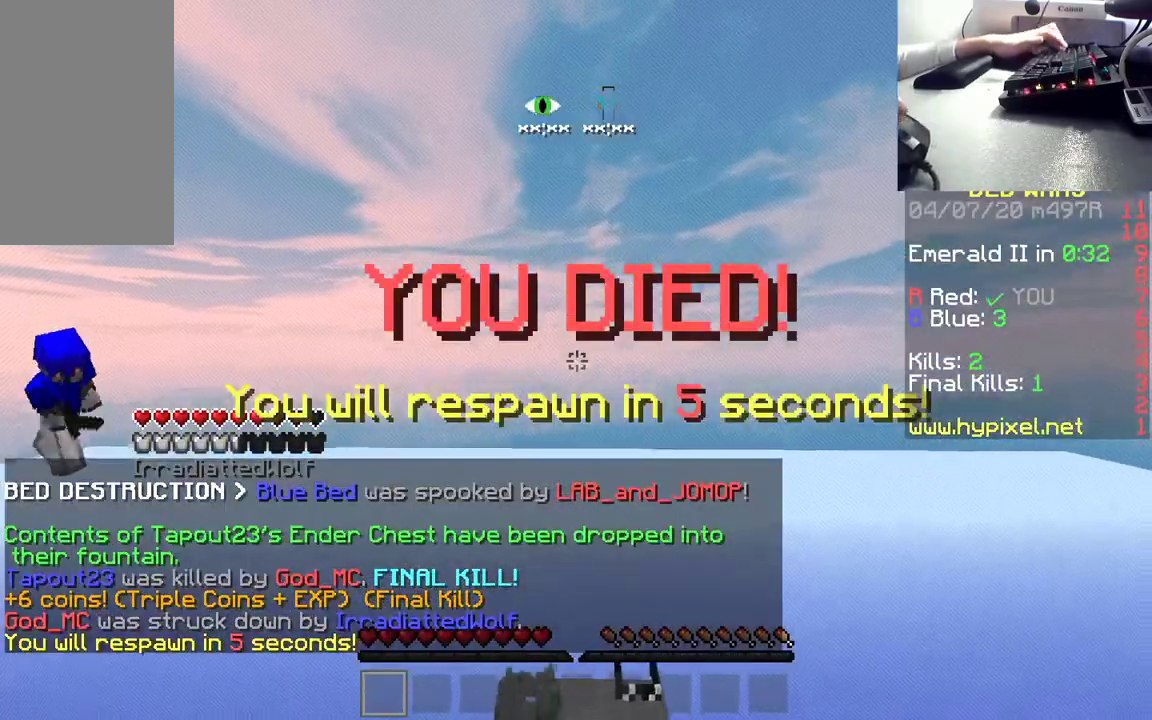
{"keys": [], "mouse": [], "events": []}
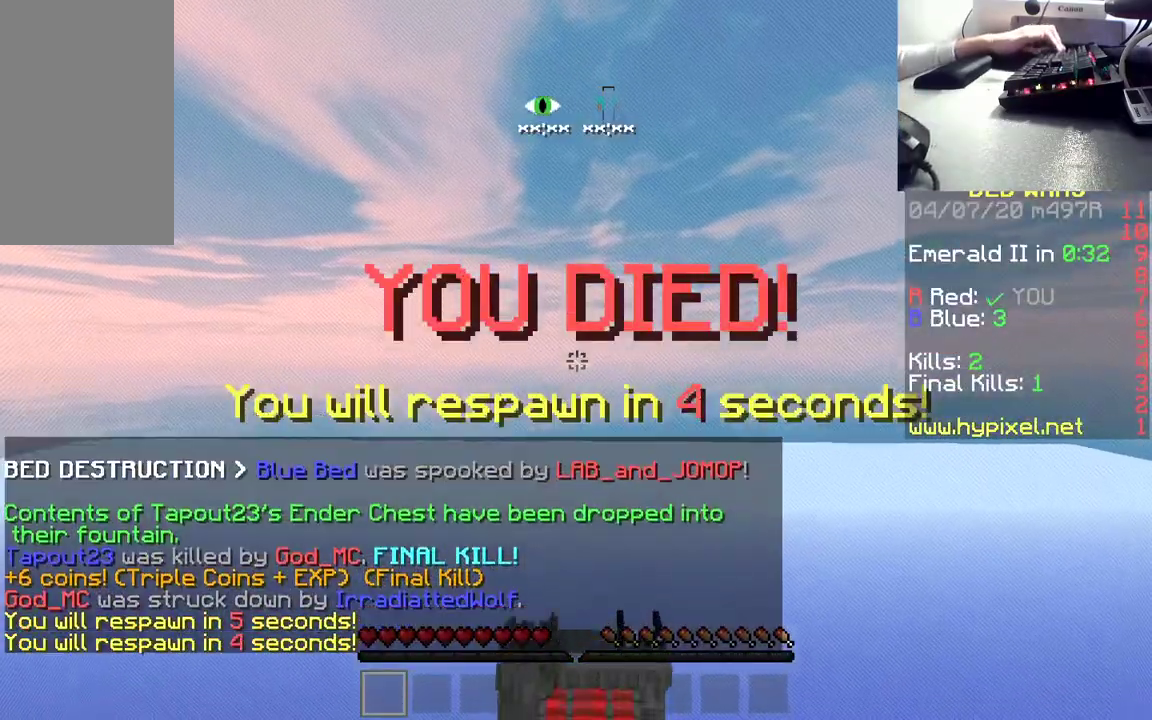
{"keys": [], "mouse": [], "events": []}
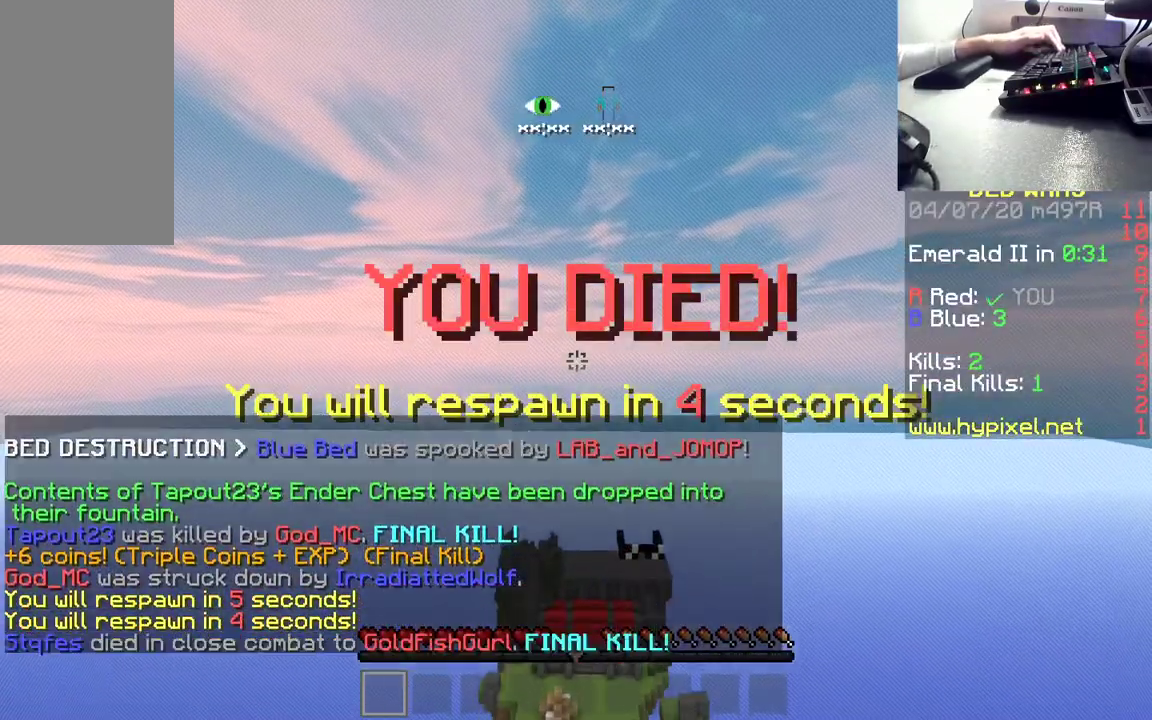
{"keys": [], "mouse": [], "events": []}
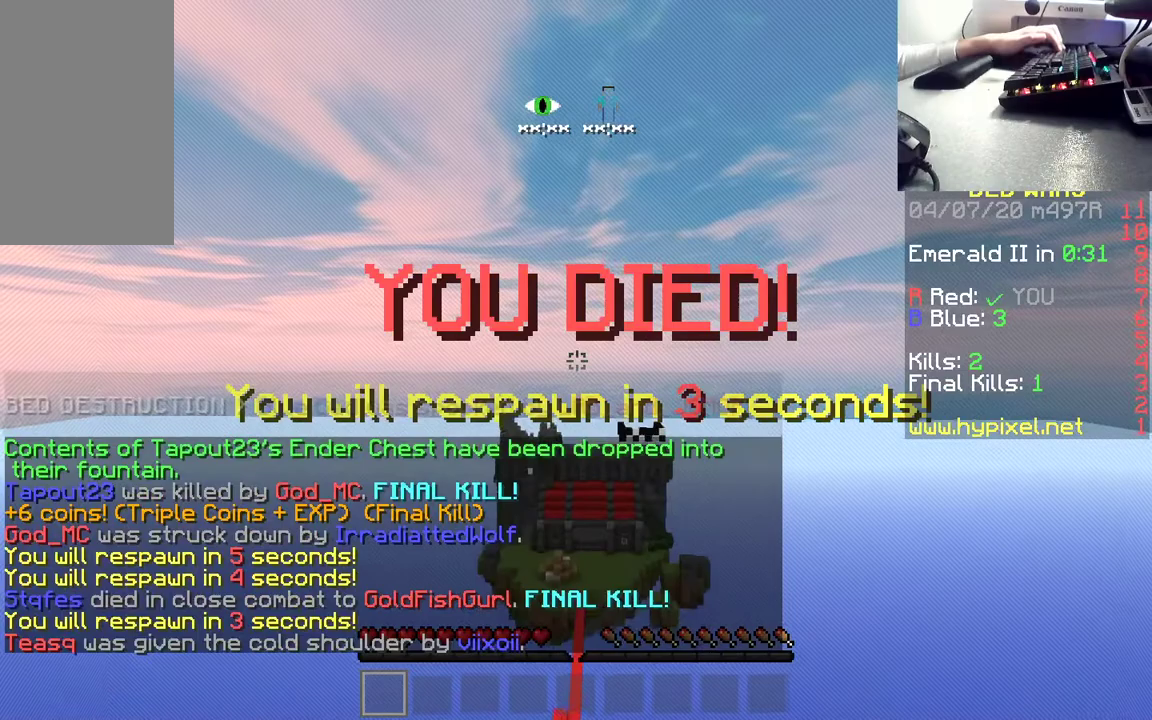
{"keys": [], "mouse": [], "events": []}
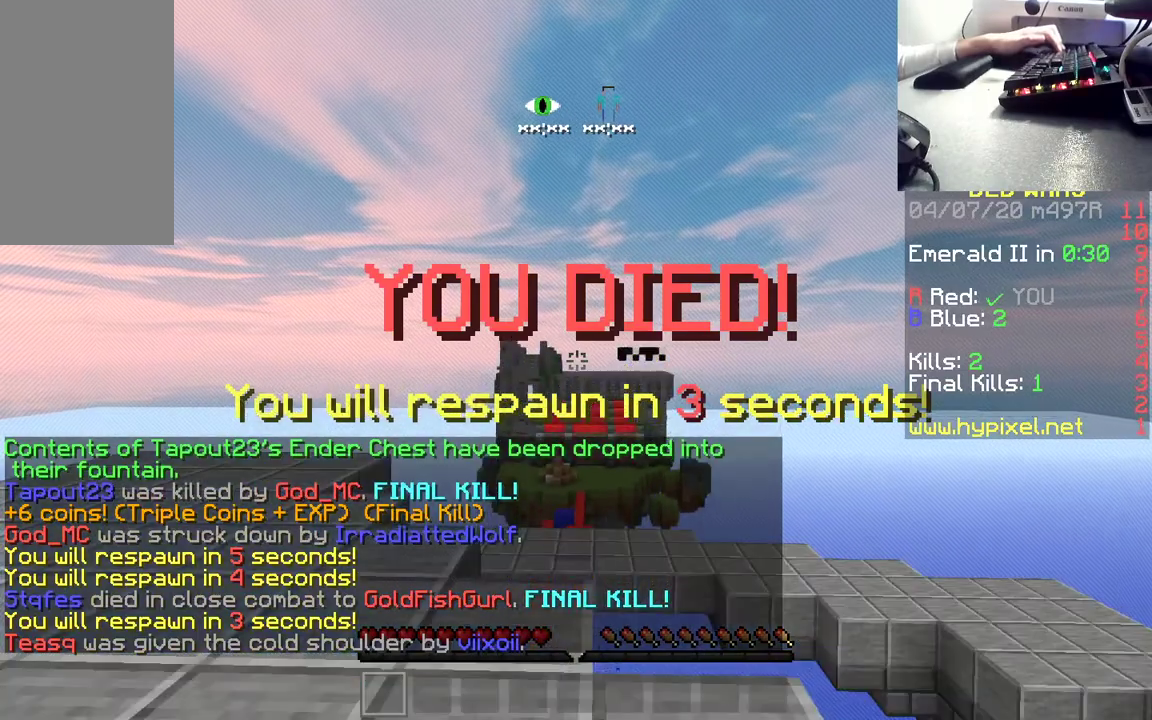
{"keys": [], "mouse": [], "events": []}
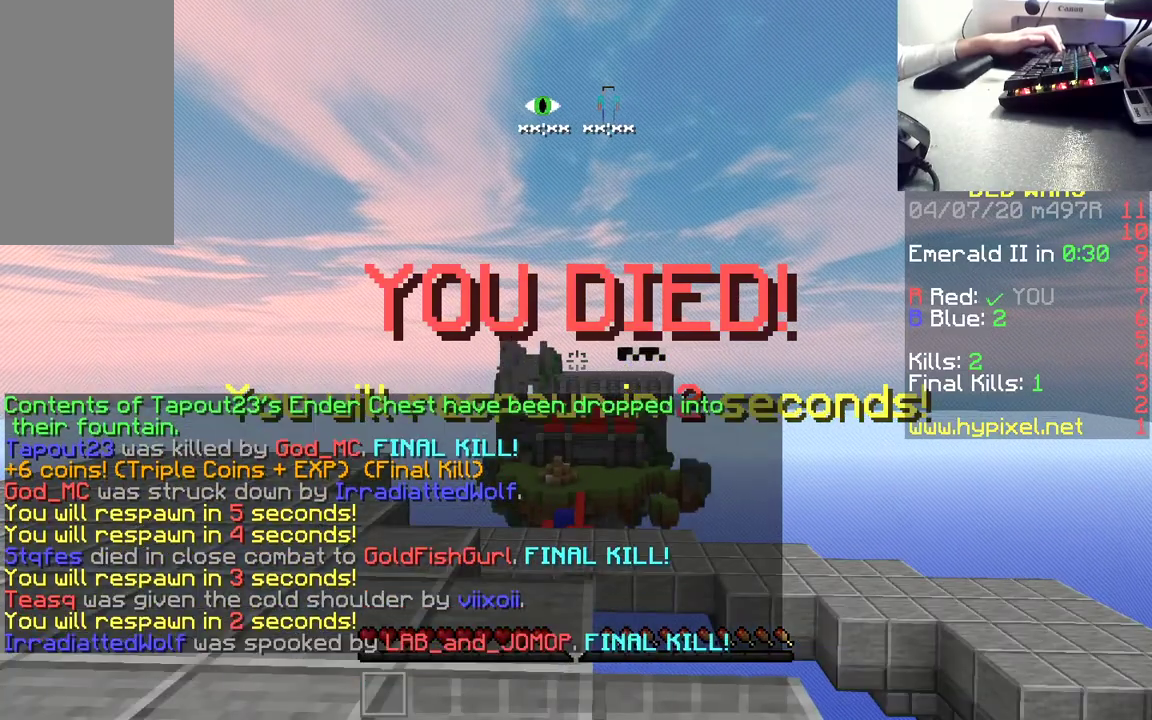
{"keys": ["d"], "mouse": [], "events": [[200, "s", "down"], [383, "d", "down"], [400, "s", "up"]]}
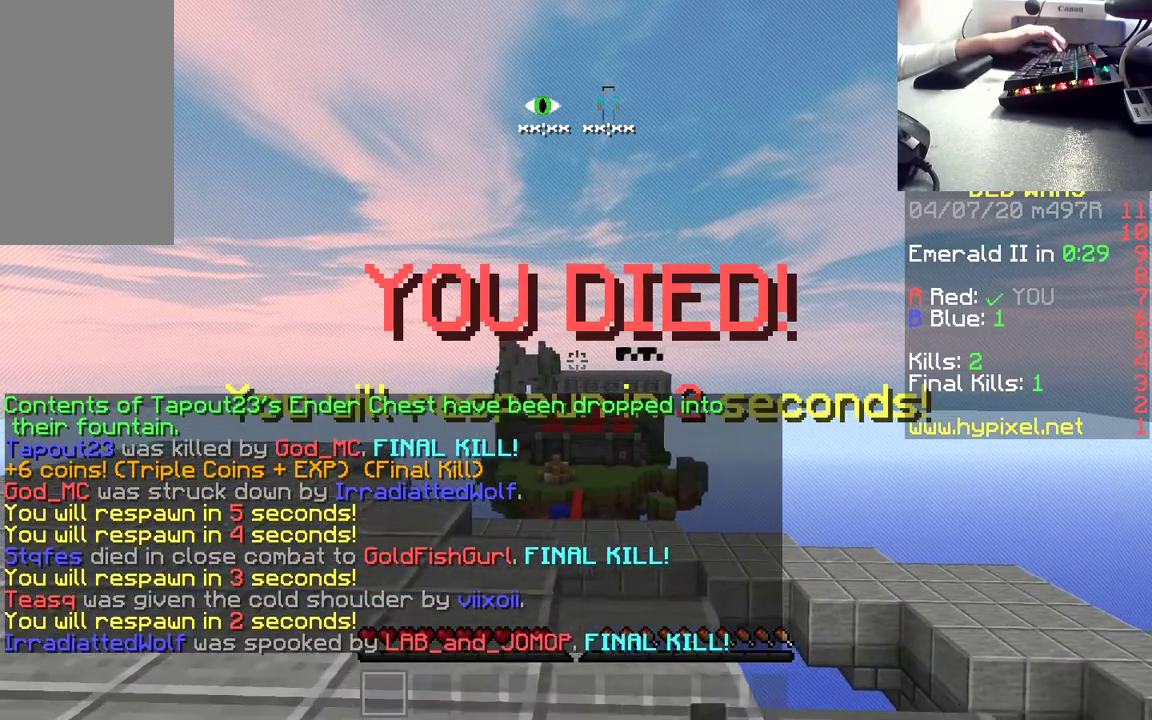
{"keys": [], "mouse": [], "events": [[100, "w", "down"], [133, "d", "up"], [317, "w", "up"]]}
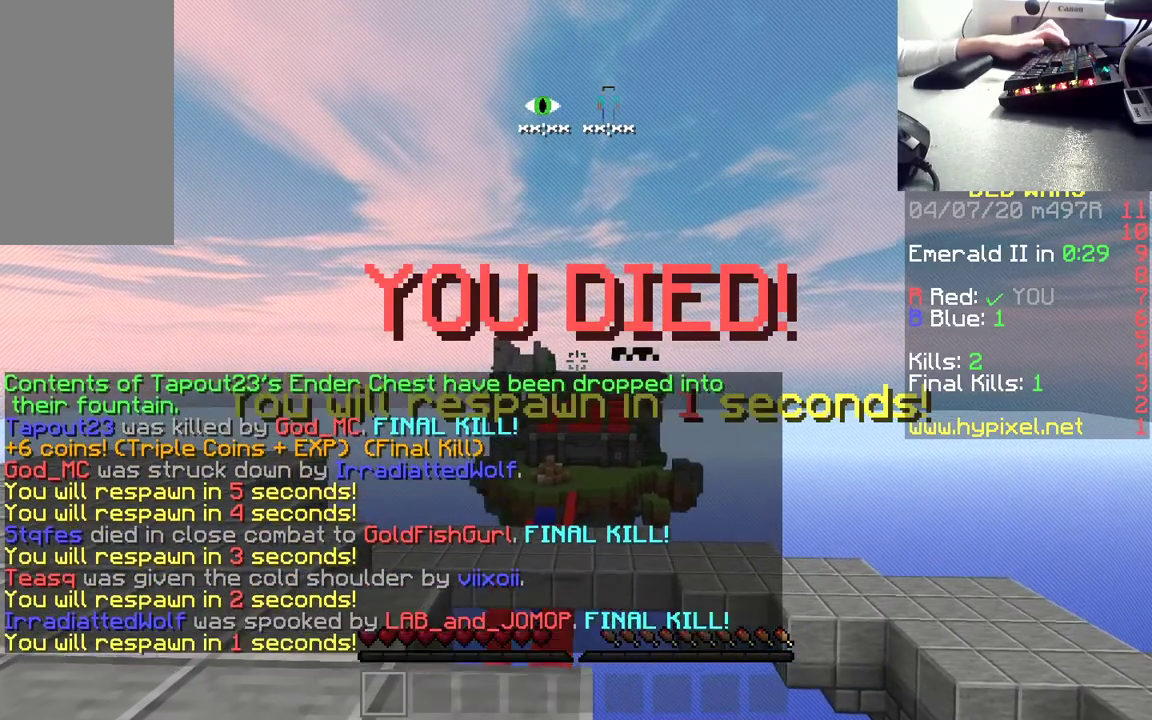
{"keys": ["s"], "mouse": [], "events": [[433, "s", "down"]]}
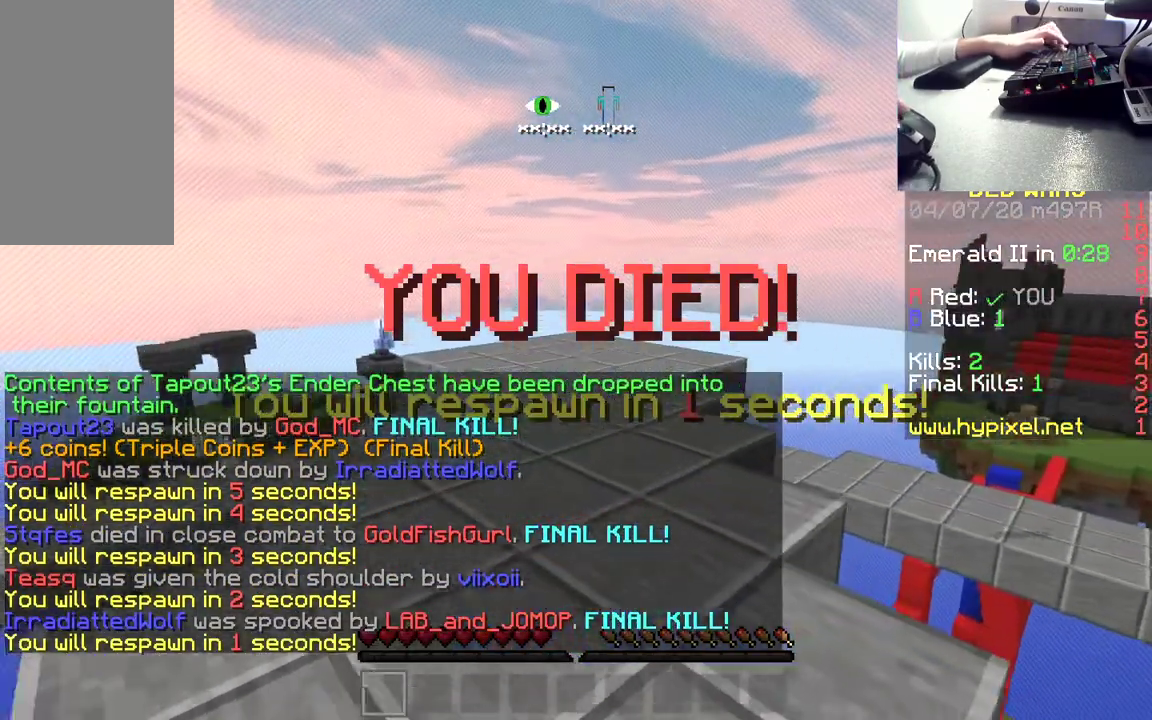
{"keys": ["a", "w"], "mouse": [], "events": [[200, "s", "up"], [233, "a", "down"], [350, "w", "down"]]}
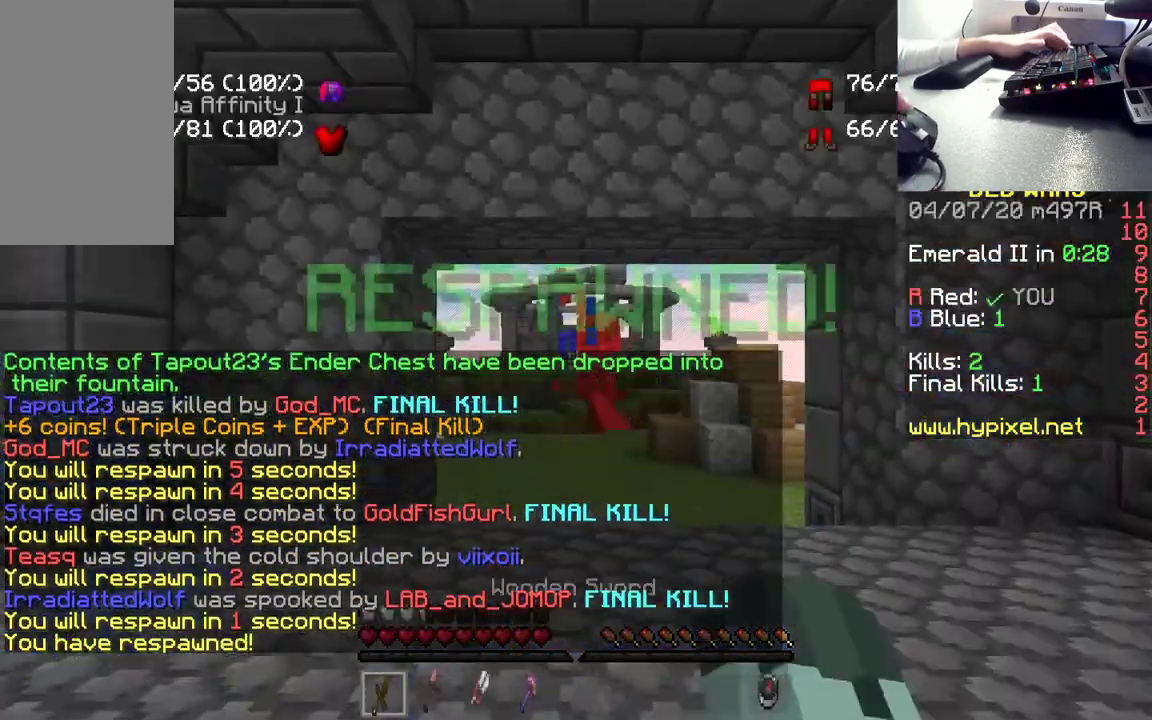
{"keys": ["w"], "mouse": [], "events": [[33, "w", "up"], [67, "a", "up"], [217, "s", "down"], [350, "s", "up"], [500, "w", "down"]]}
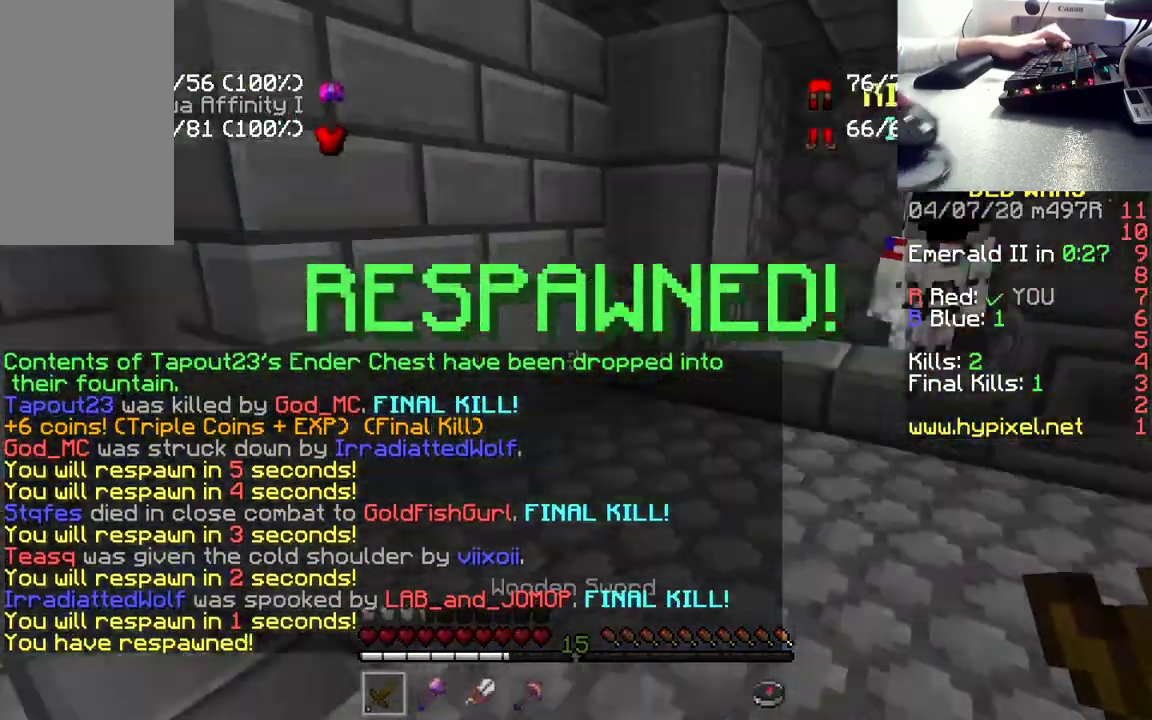
{"keys": ["w"], "mouse": [], "events": []}
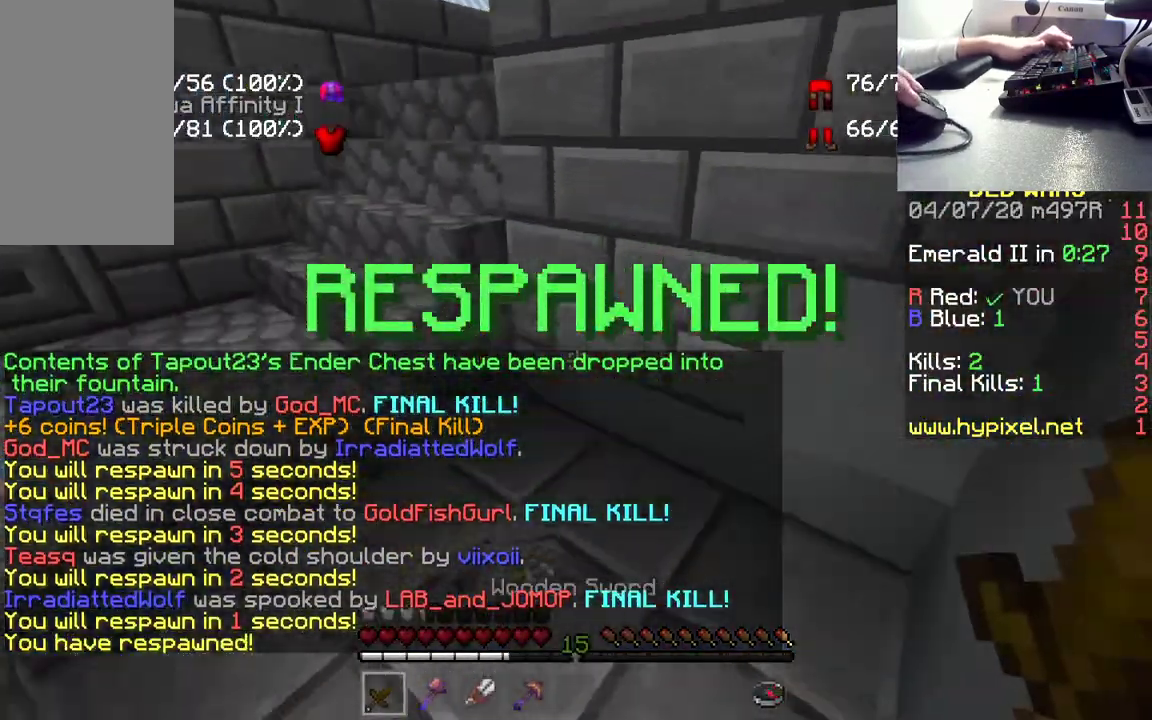
{"keys": ["d", "w"], "mouse": [], "events": [[250, "d", "down"]]}
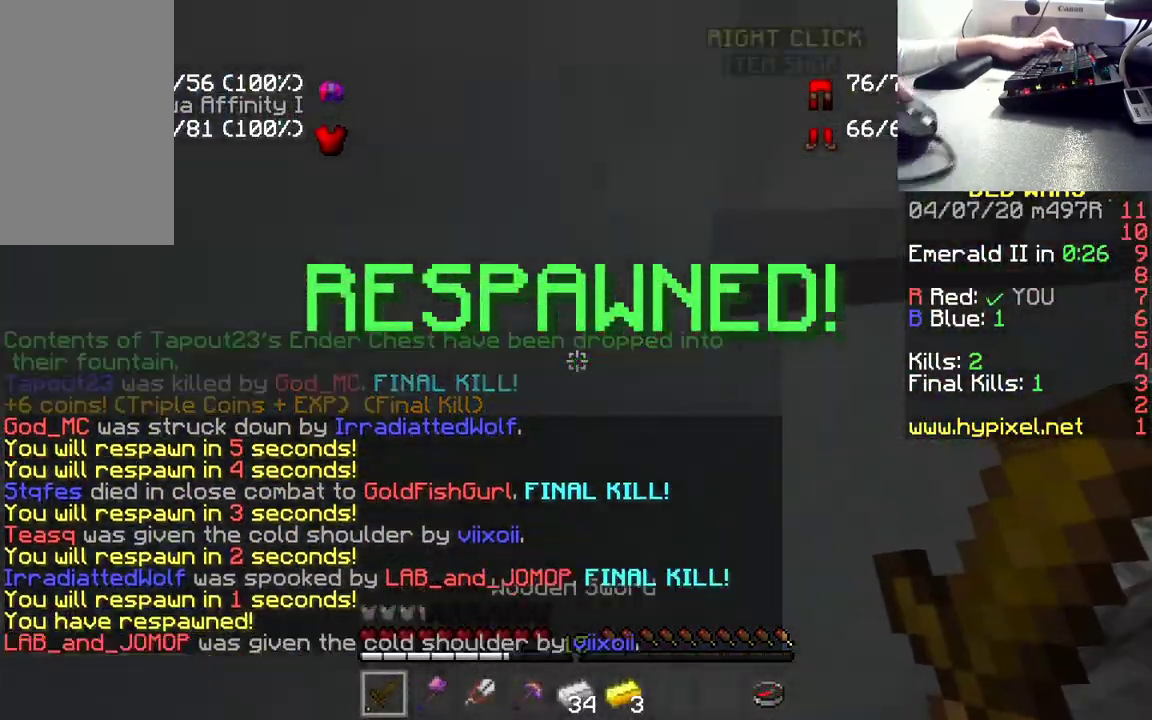
{"keys": ["w"], "mouse": [], "events": [[400, "d", "up"]]}
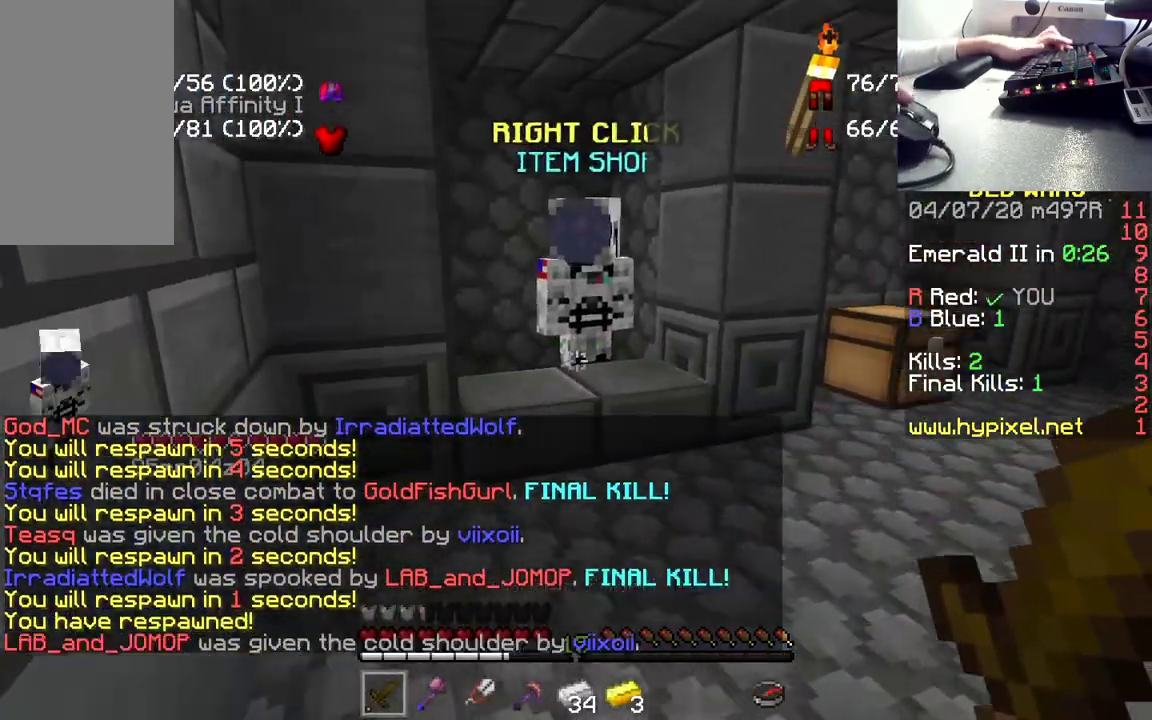
{"keys": ["w"], "mouse": ["right"], "events": [[400, "mouse_right", "down"]]}